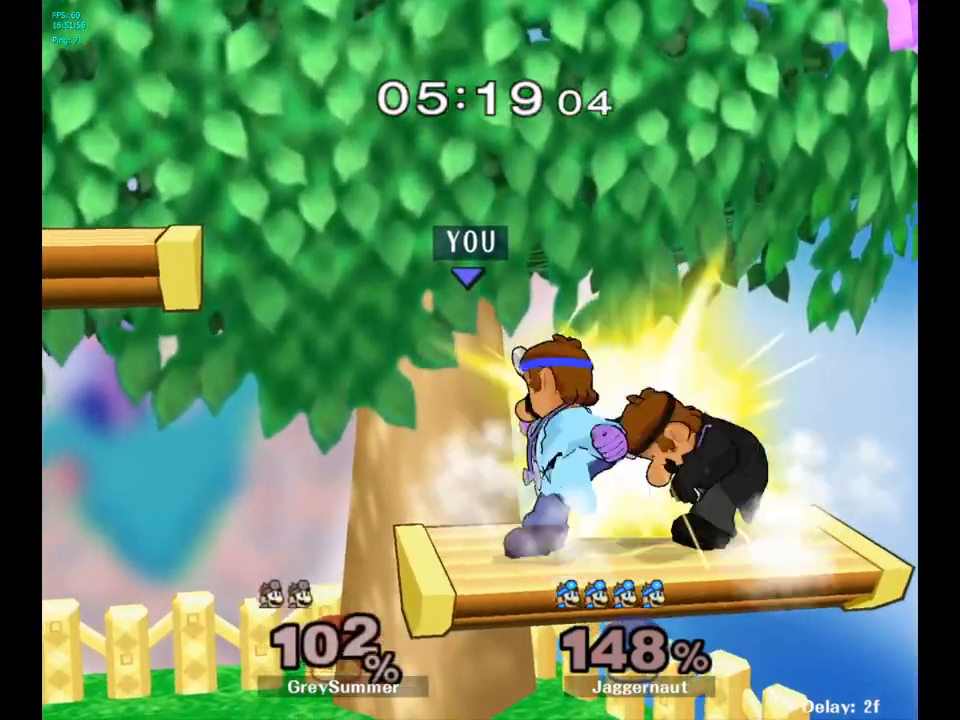
Gameplay with a controller (Nintendo layout); each line is a JSON object with the inputs held at the frame after it. "events" lists button and stick changes between this image and that frame as [ms after this image, input, new state], when the widget could be followed in between. Not read: L3 R3.
{"buttons": [], "left_stick": "right", "right_stick": "center", "events": [[33, "A", "up"], [67, "A", "down"], [183, "A", "up"], [500, "left_stick", "right"]]}
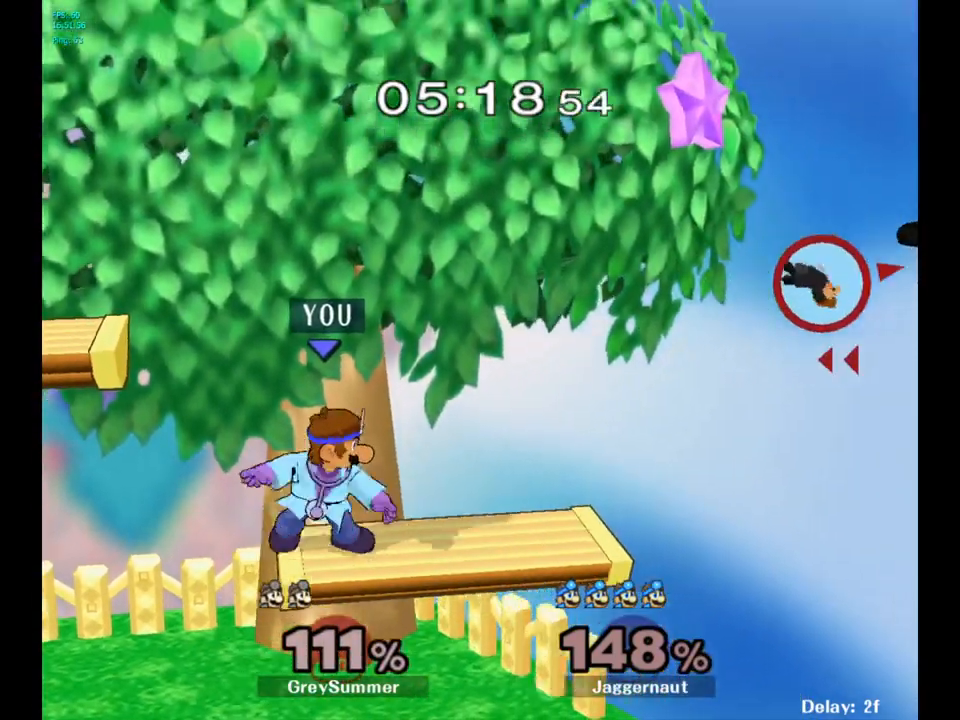
{"buttons": [], "left_stick": "center", "right_stick": "center", "events": [[117, "left_stick", "center"], [217, "left_stick", "down"], [333, "left_stick", "down-right"], [500, "left_stick", "center"]]}
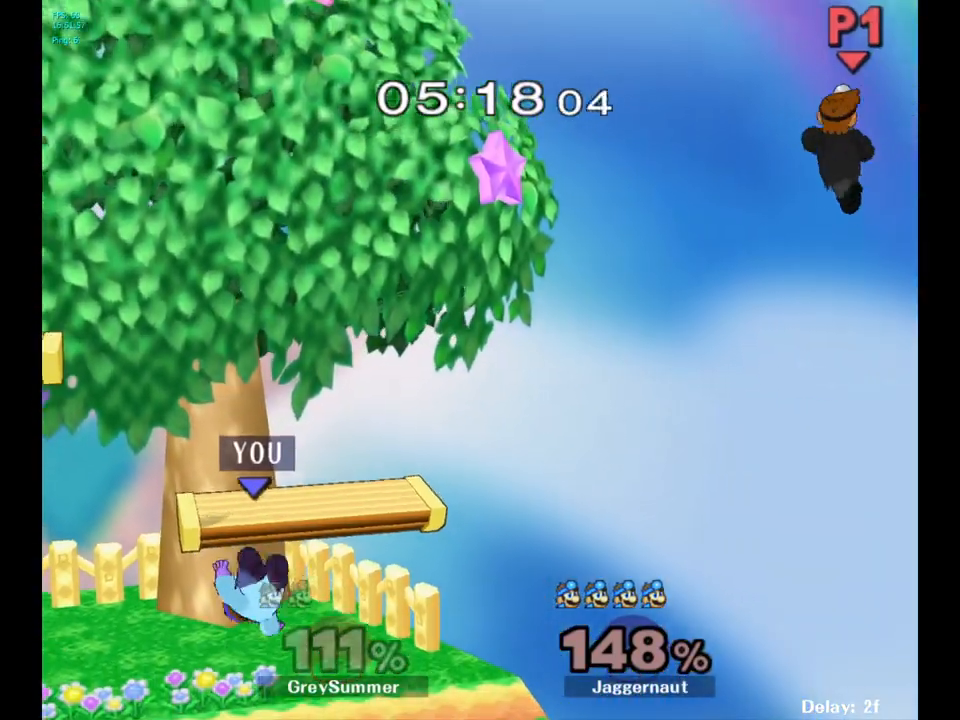
{"buttons": ["B"], "left_stick": "center", "right_stick": "center", "events": [[300, "B", "down"], [383, "B", "up"], [450, "B", "down"]]}
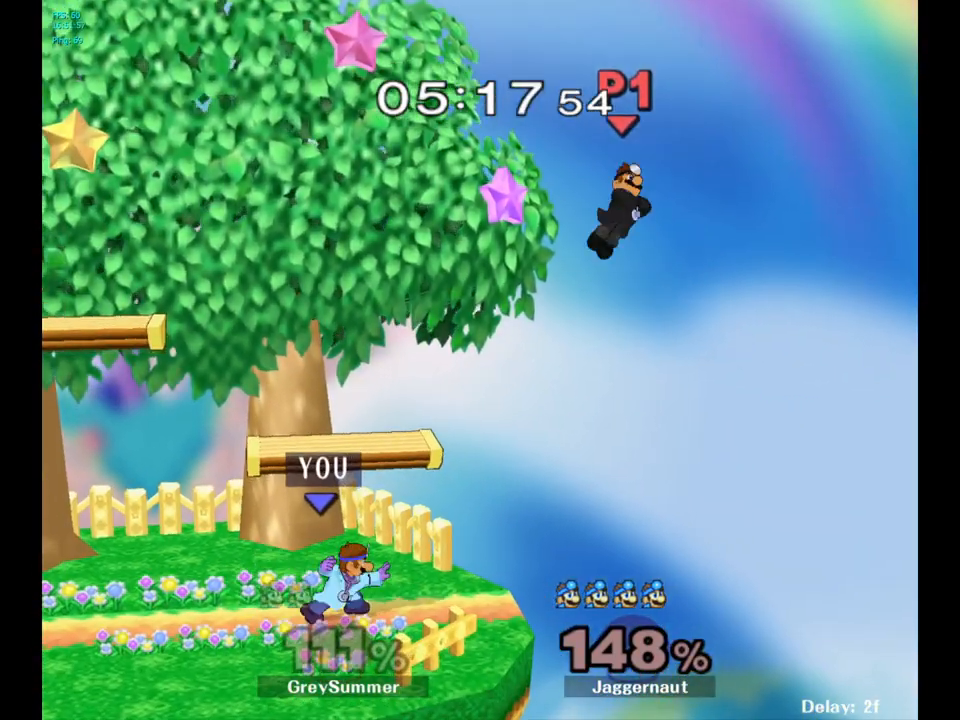
{"buttons": [], "left_stick": "up-right", "right_stick": "center", "events": [[50, "B", "up"], [383, "left_stick", "up-right"]]}
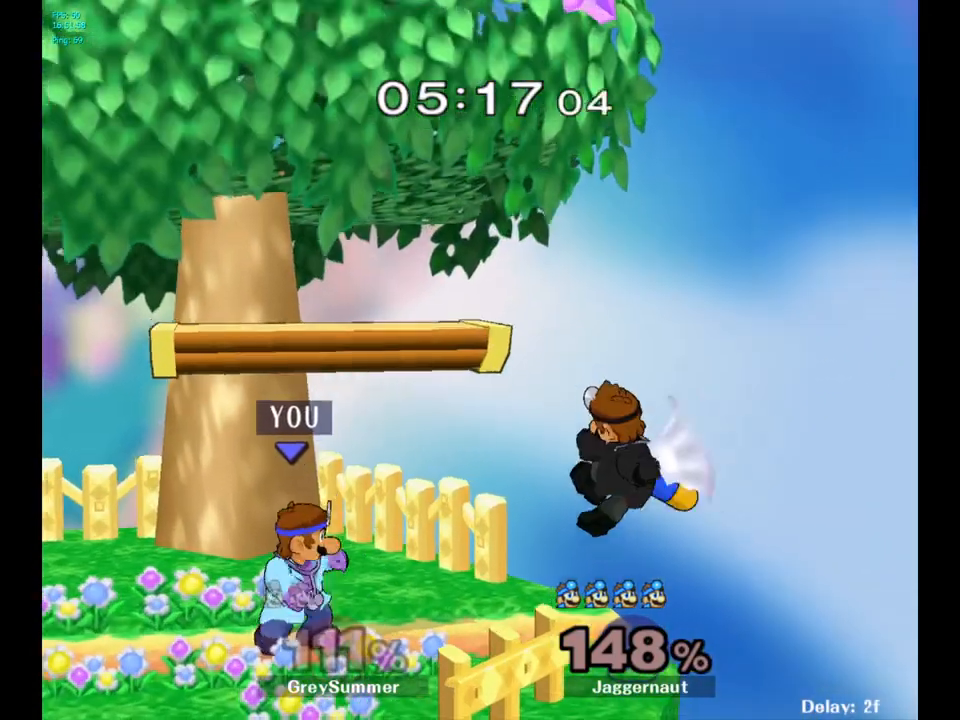
{"buttons": [], "left_stick": "up-right", "right_stick": "center", "events": [[267, "A", "down"], [400, "A", "up"]]}
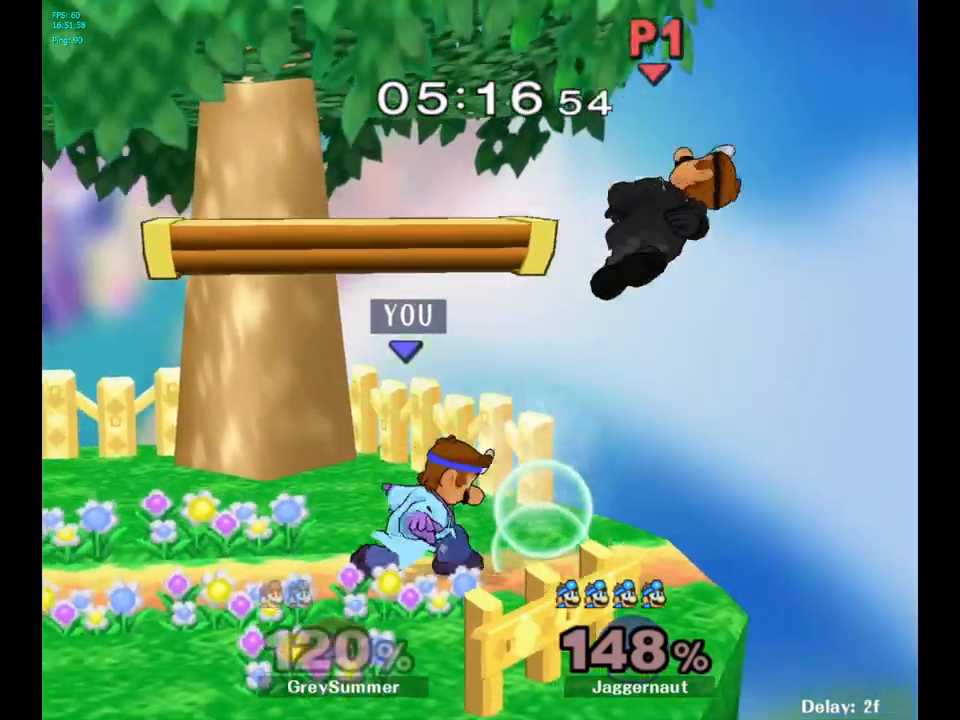
{"buttons": [], "left_stick": "up-right", "right_stick": "center", "events": []}
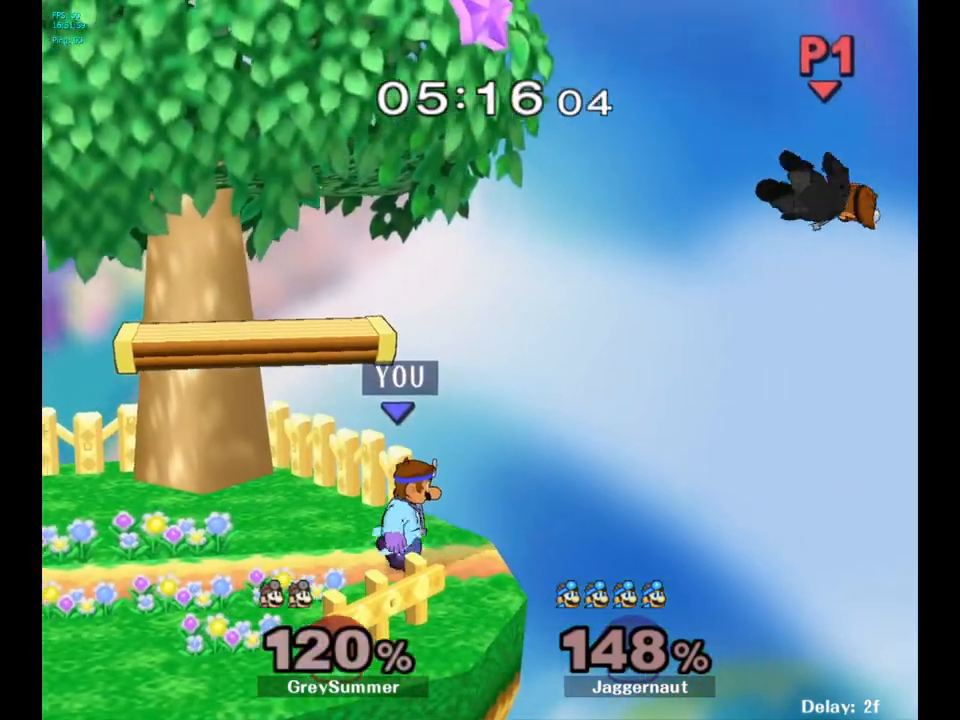
{"buttons": ["Y", "R1"], "left_stick": "down-right", "right_stick": "center", "events": [[33, "left_stick", "center"], [183, "left_stick", "left"], [300, "left_stick", "center"], [433, "Y", "down"], [450, "left_stick", "down-right"], [500, "R1", "down"]]}
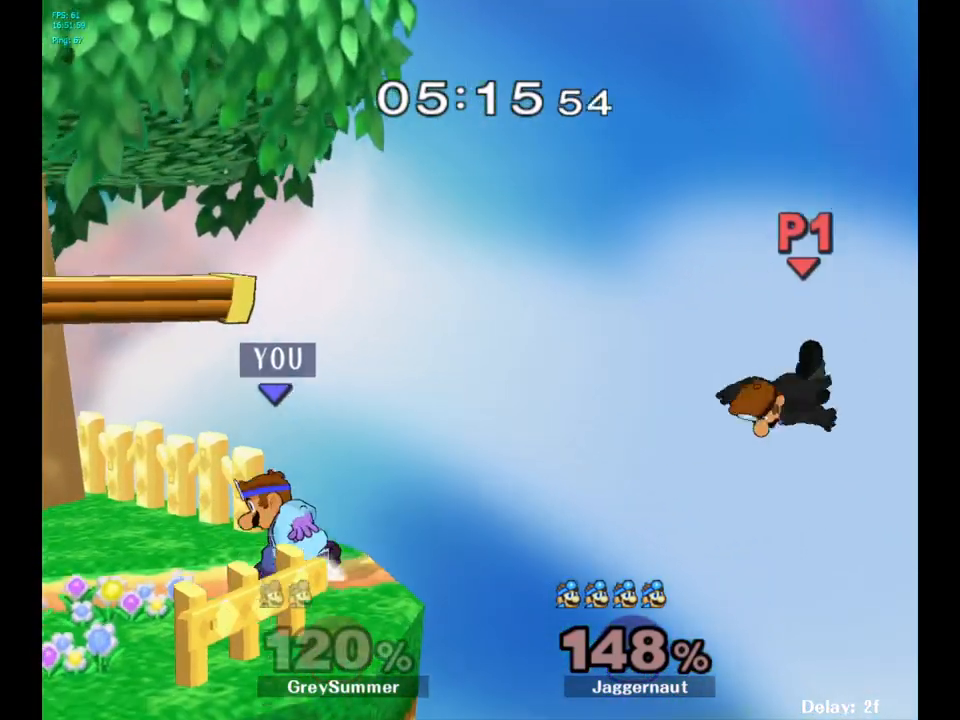
{"buttons": [], "left_stick": "center", "right_stick": "center", "events": [[133, "Y", "up"], [133, "left_stick", "center"], [150, "R1", "up"]]}
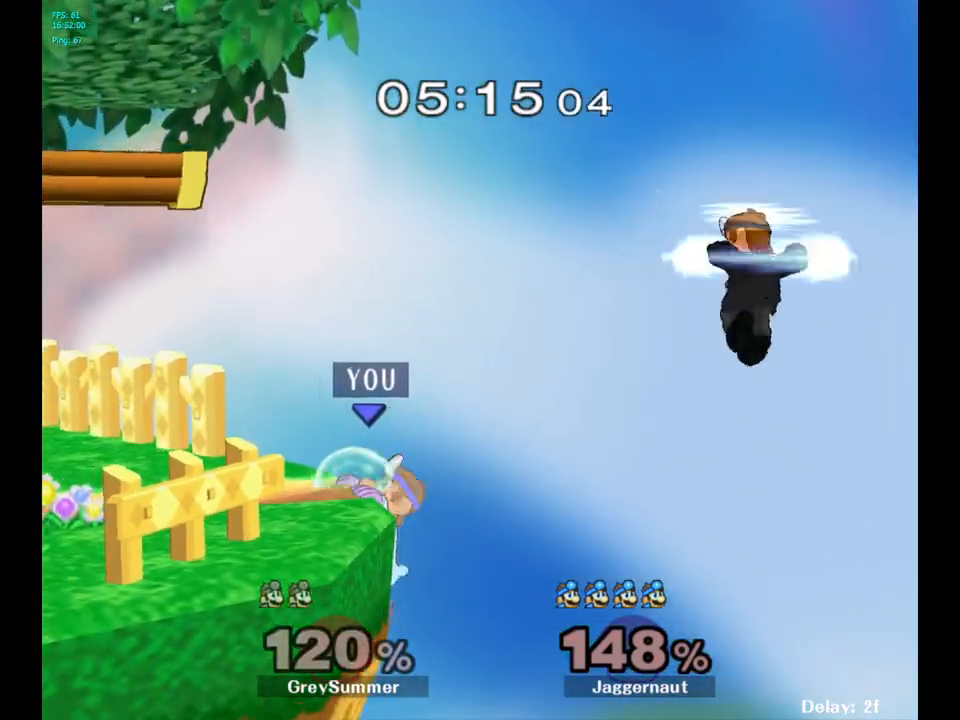
{"buttons": [], "left_stick": "center", "right_stick": "center", "events": []}
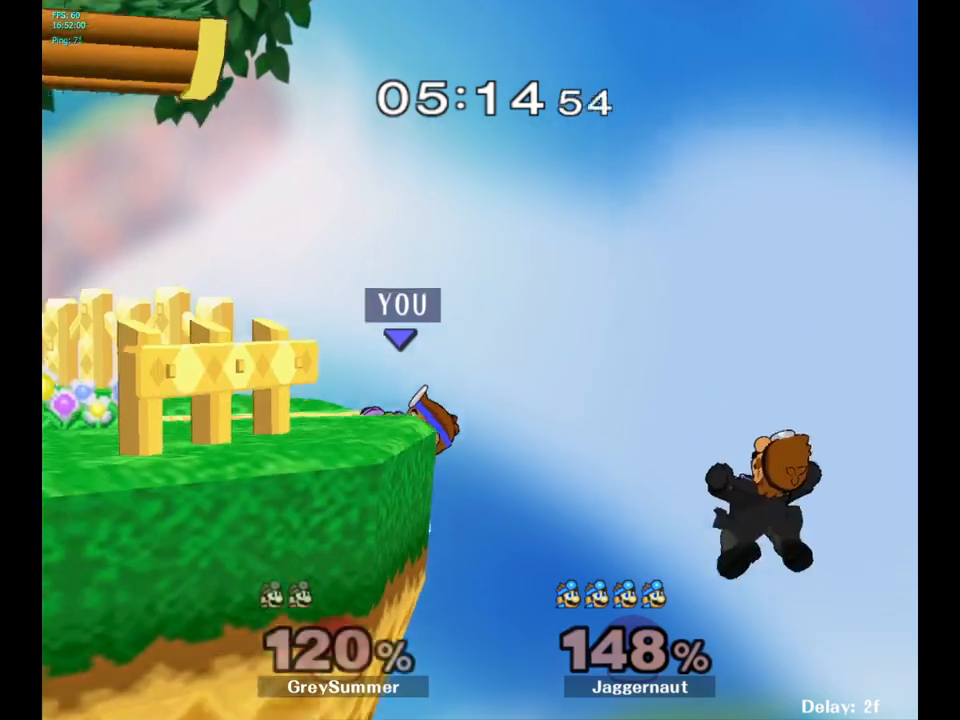
{"buttons": ["R1"], "left_stick": "center", "right_stick": "center", "events": [[350, "R1", "down"]]}
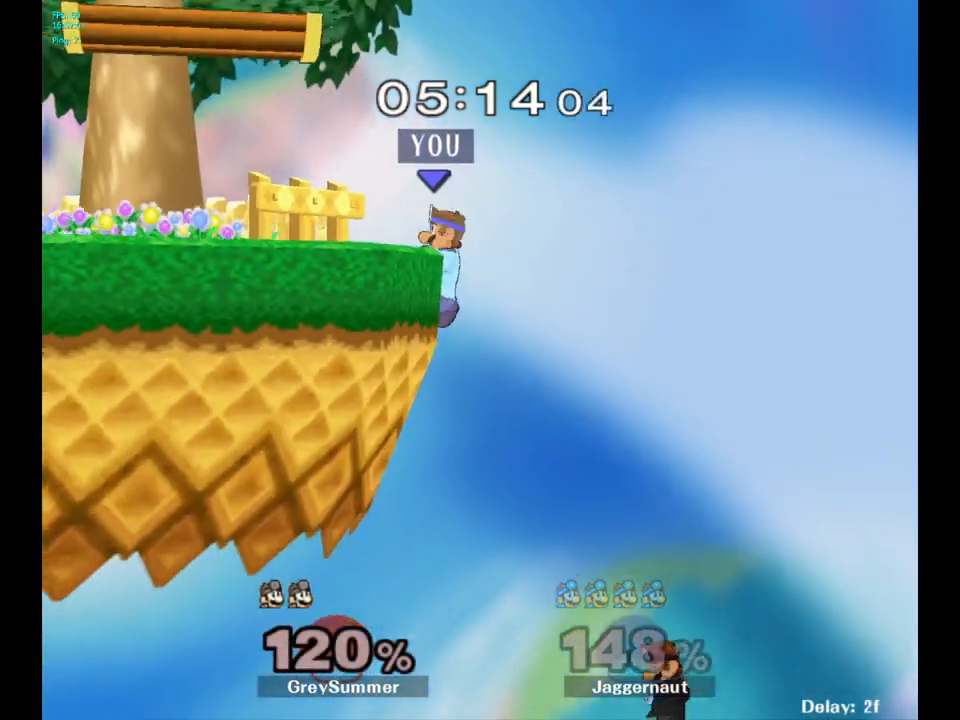
{"buttons": [], "left_stick": "left", "right_stick": "center", "events": [[67, "R1", "up"], [133, "left_stick", "left"]]}
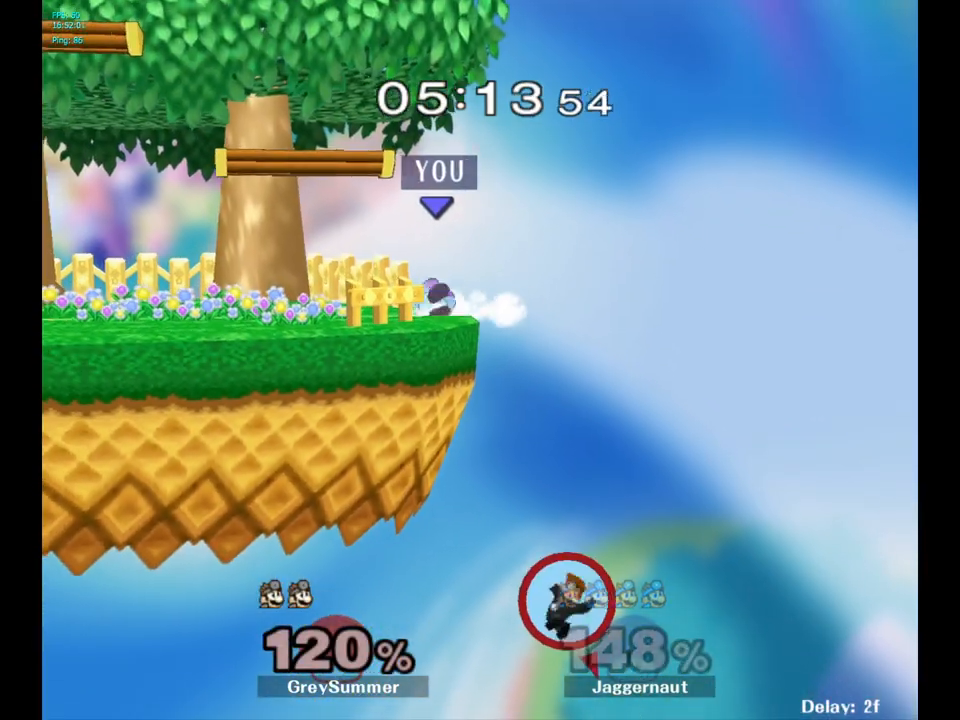
{"buttons": [], "left_stick": "center", "right_stick": "center", "events": [[417, "left_stick", "center"]]}
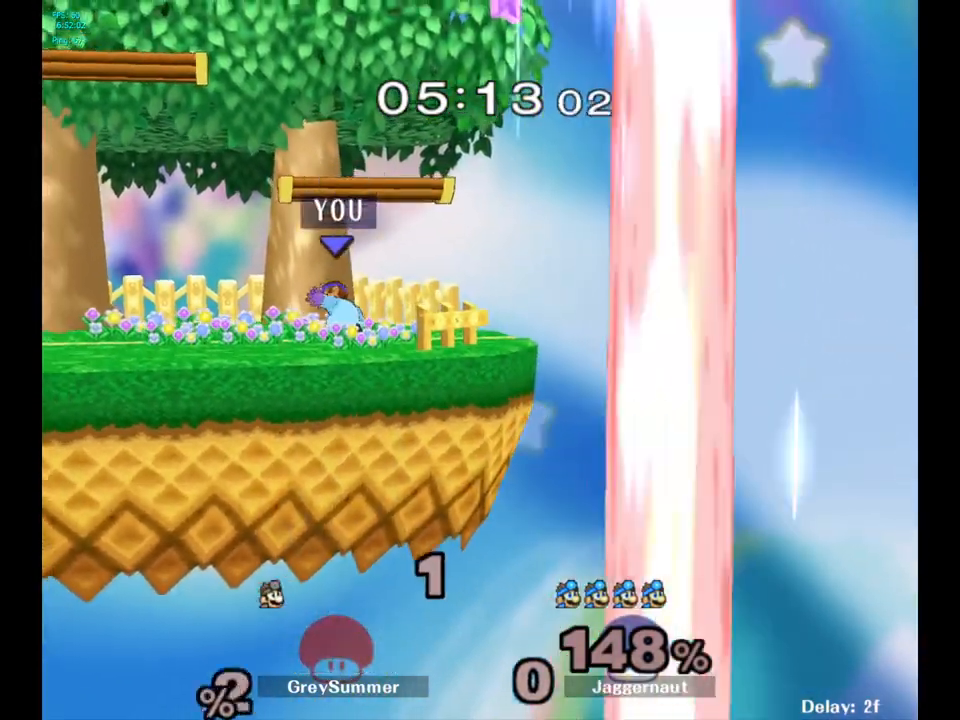
{"buttons": [], "left_stick": "left", "right_stick": "center", "events": [[133, "left_stick", "left"], [300, "left_stick", "right"], [400, "left_stick", "left"]]}
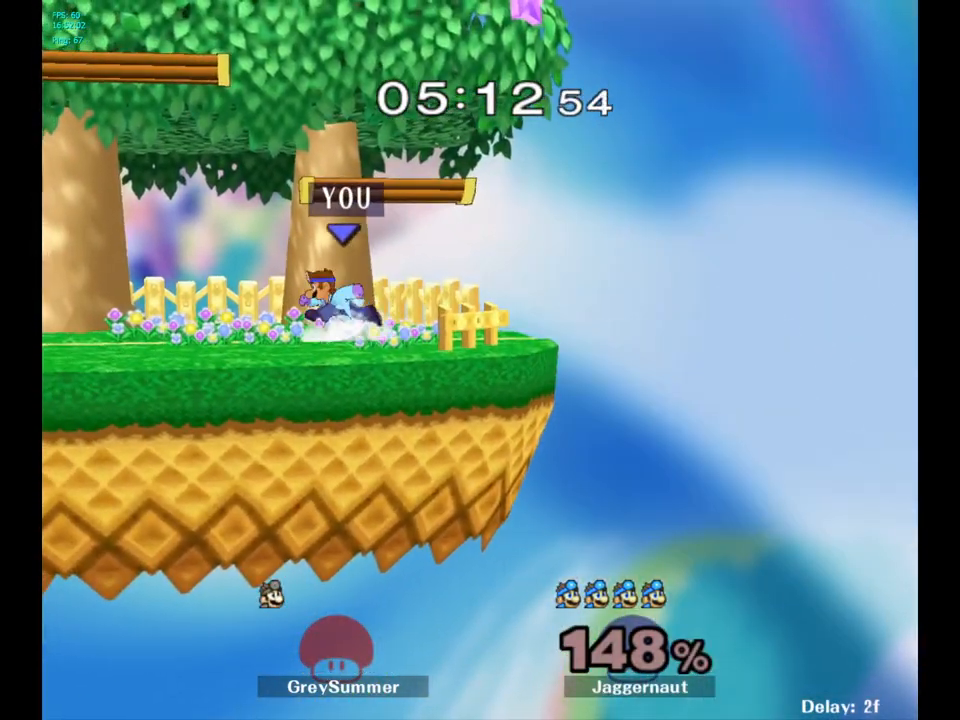
{"buttons": [], "left_stick": "left", "right_stick": "center", "events": [[17, "left_stick", "down-right"], [117, "left_stick", "left"], [233, "left_stick", "down-right"], [317, "left_stick", "left"]]}
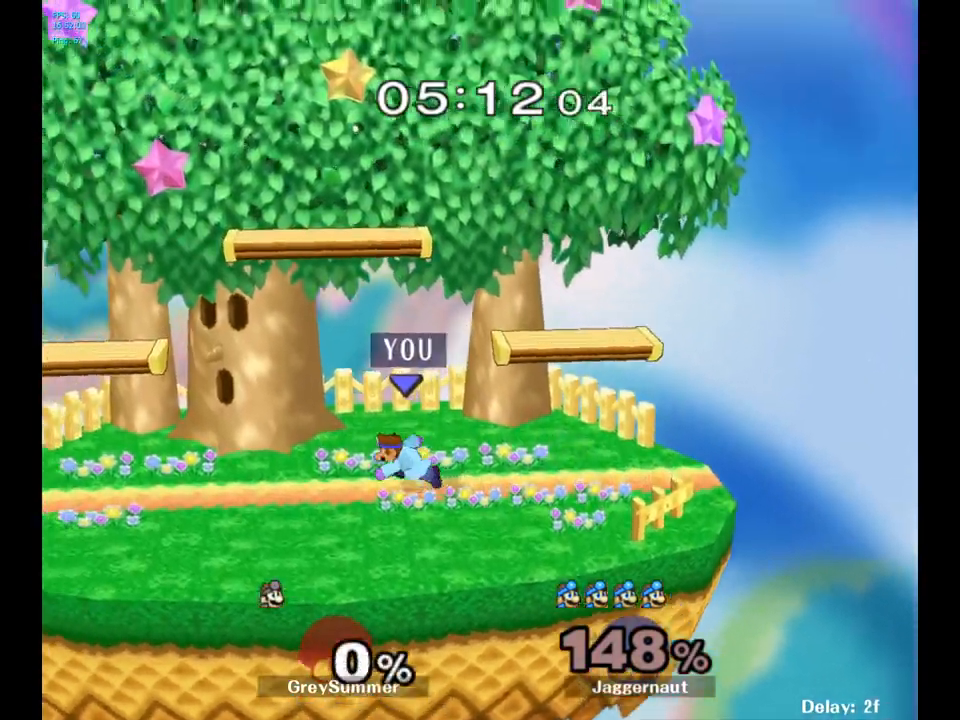
{"buttons": [], "left_stick": "center", "right_stick": "center", "events": [[217, "Y", "down"], [217, "left_stick", "down-right"], [300, "R1", "down"], [417, "Y", "up"], [433, "R1", "up"], [433, "left_stick", "center"]]}
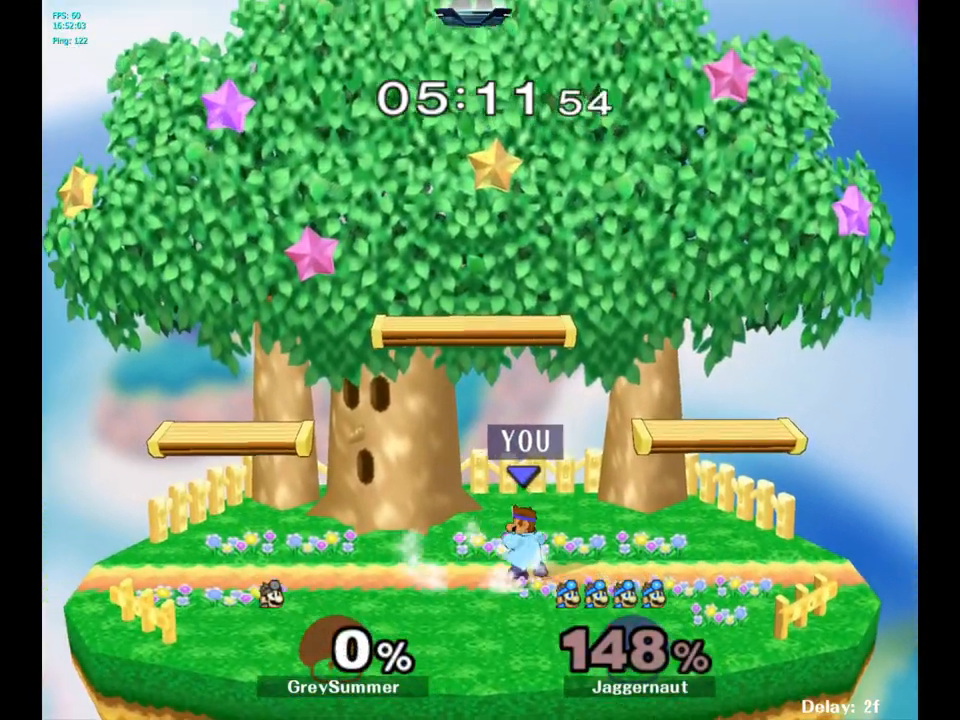
{"buttons": [], "left_stick": "down-right", "right_stick": "center", "events": [[50, "Y", "down"], [167, "left_stick", "down-right"], [350, "Y", "up"]]}
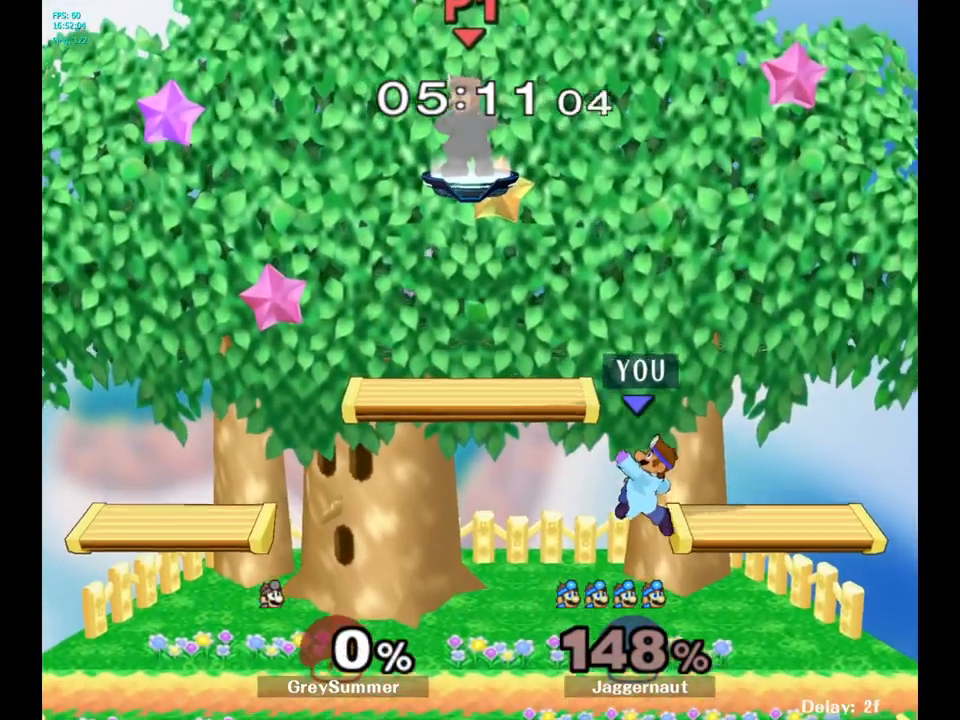
{"buttons": ["Y", "R1"], "left_stick": "down-right", "right_stick": "center", "events": [[233, "left_stick", "center"], [333, "Y", "down"], [383, "left_stick", "down-right"], [500, "R1", "down"]]}
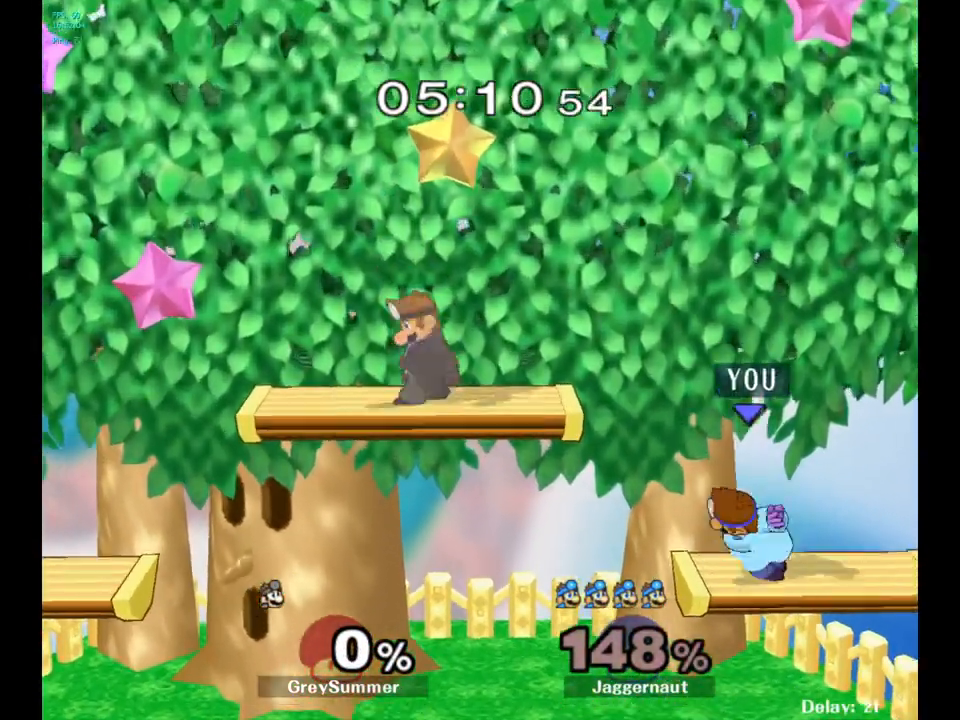
{"buttons": ["Y"], "left_stick": "left", "right_stick": "center", "events": [[83, "Y", "up"], [117, "R1", "up"], [133, "left_stick", "center"], [233, "left_stick", "left"], [433, "Y", "down"]]}
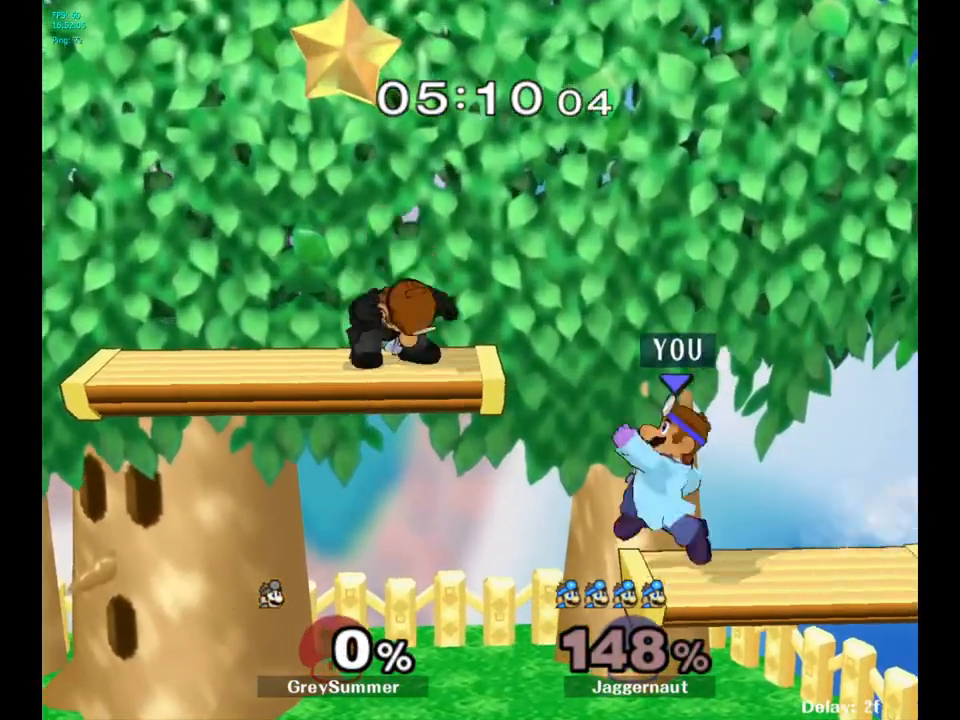
{"buttons": ["R1"], "left_stick": "left", "right_stick": "center", "events": [[133, "left_stick", "down-left"], [200, "R1", "down"], [283, "left_stick", "left"], [333, "Y", "up"]]}
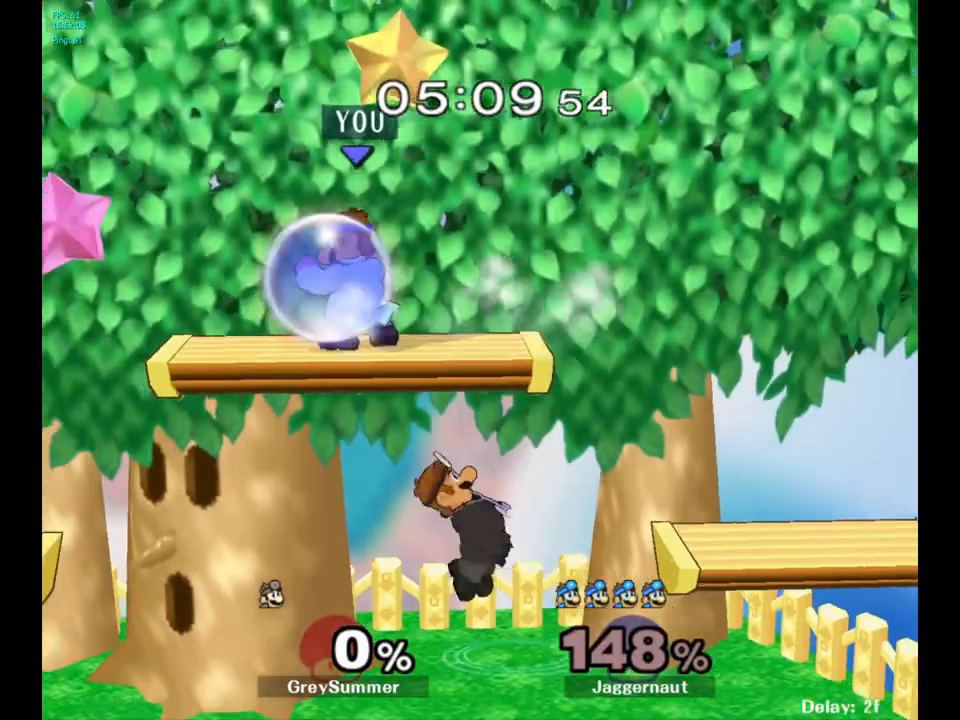
{"buttons": ["Y", "R1"], "left_stick": "down-right", "right_stick": "center", "events": [[233, "left_stick", "down"], [333, "Y", "down"], [400, "left_stick", "down-right"]]}
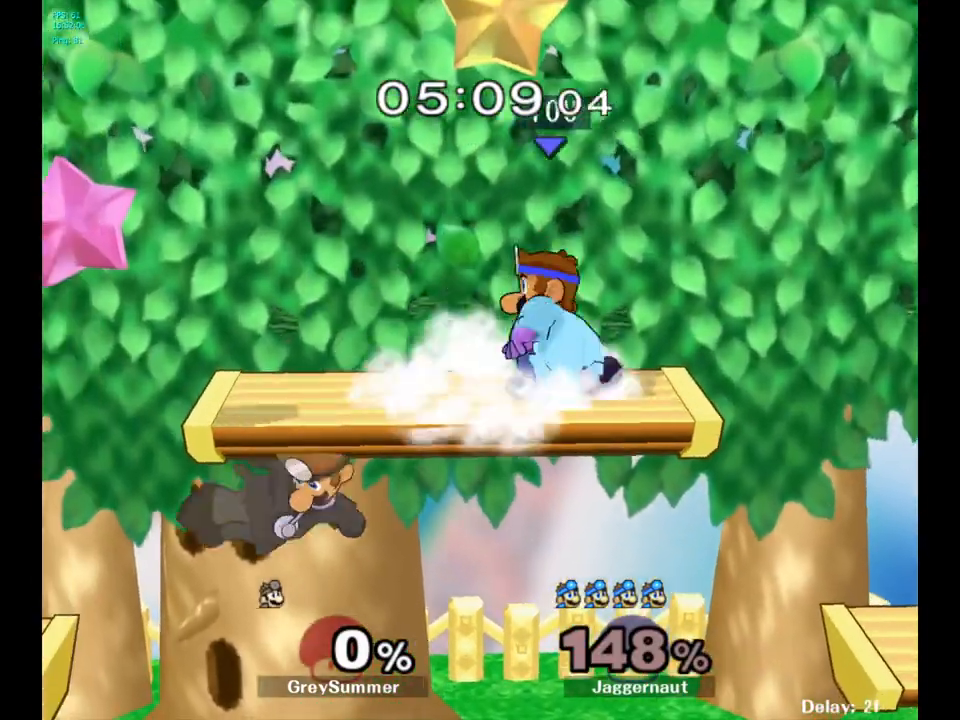
{"buttons": [], "left_stick": "center", "right_stick": "center", "events": [[67, "Y", "up"], [150, "R1", "up"], [183, "left_stick", "center"]]}
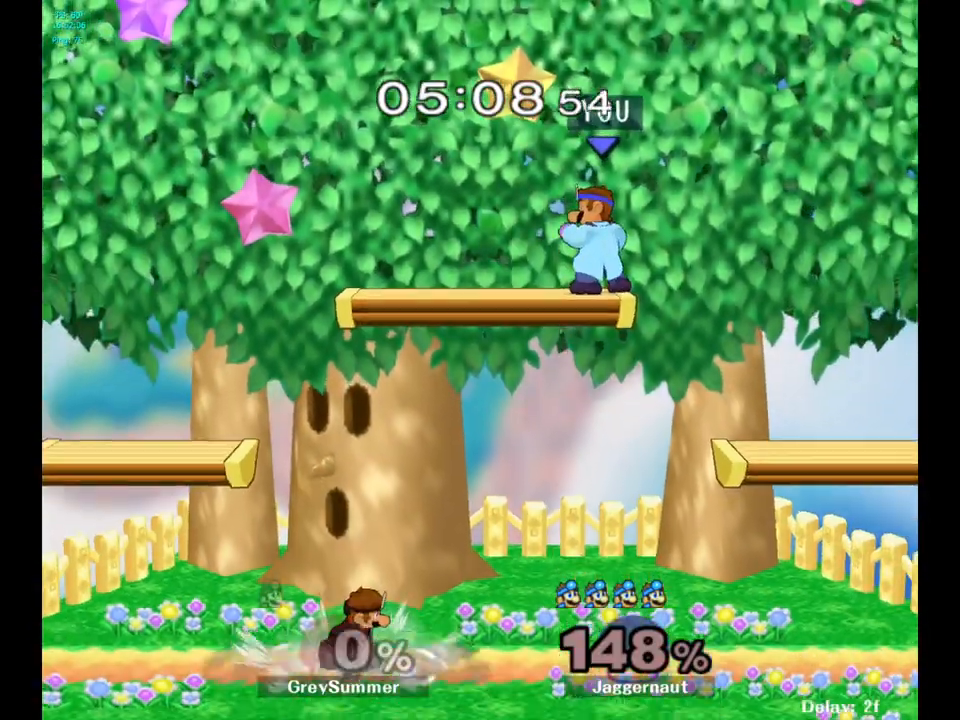
{"buttons": ["R1"], "left_stick": "left", "right_stick": "center", "events": [[117, "left_stick", "left"], [250, "R1", "down"]]}
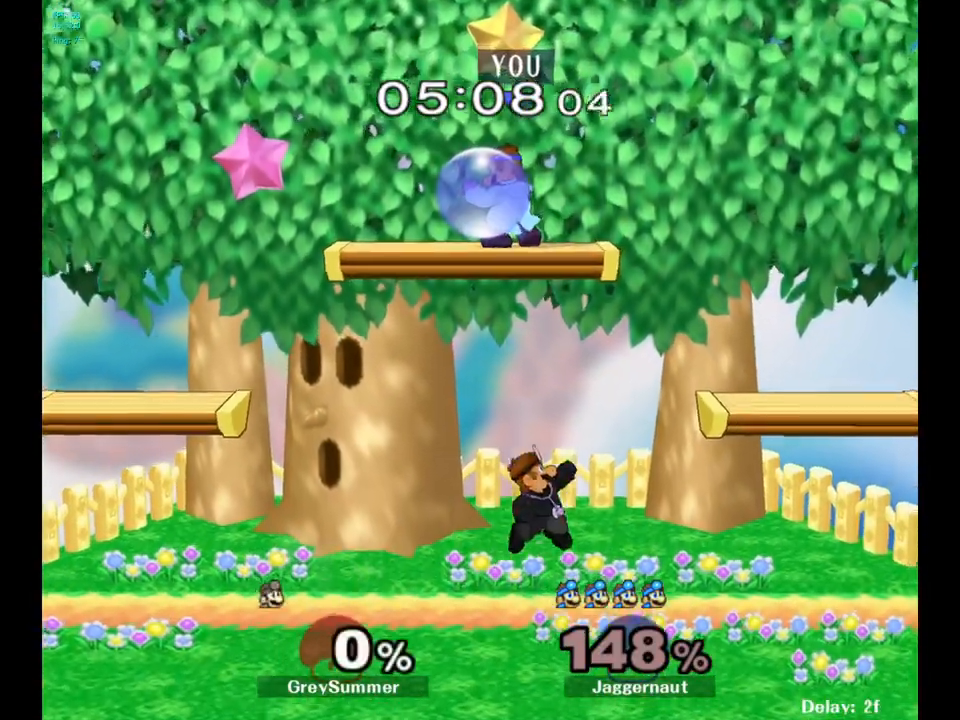
{"buttons": [], "left_stick": "right", "right_stick": "center", "events": [[250, "left_stick", "down"], [383, "R1", "up"], [383, "left_stick", "right"]]}
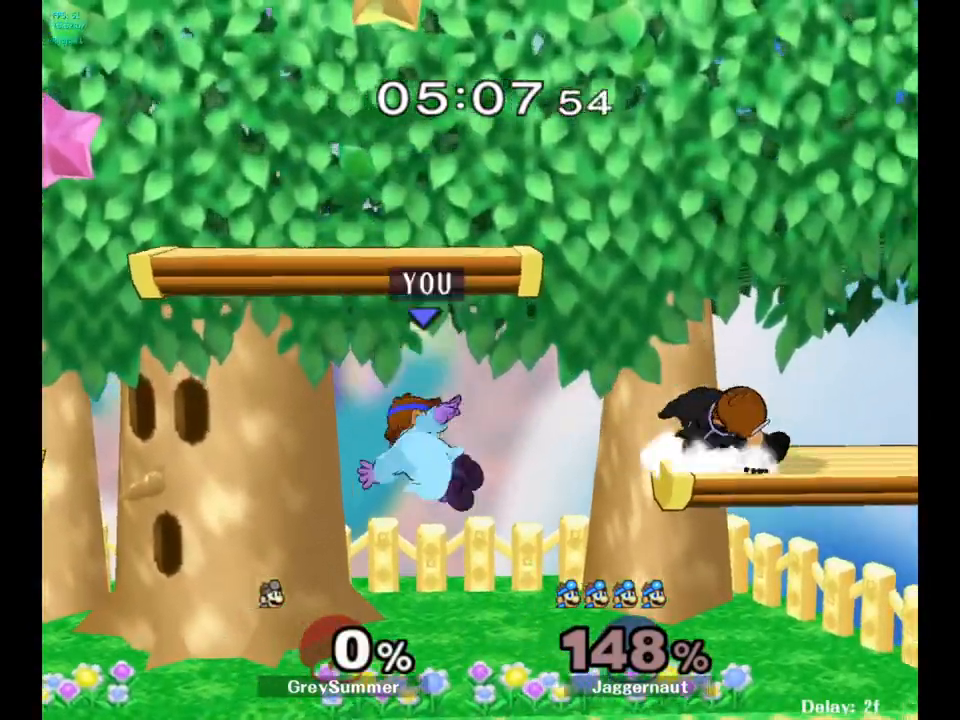
{"buttons": [], "left_stick": "up", "right_stick": "center", "events": [[267, "R1", "down"], [300, "left_stick", "down"], [367, "left_stick", "center"], [400, "R1", "up"], [417, "left_stick", "up"]]}
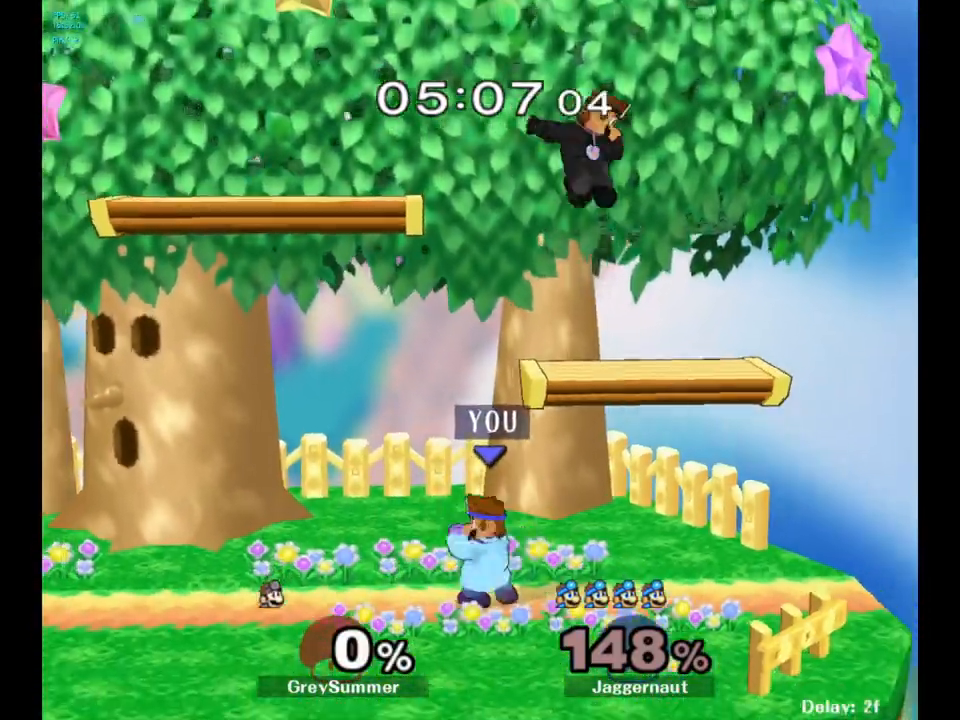
{"buttons": ["Y"], "left_stick": "up", "right_stick": "center", "events": [[317, "Y", "down"]]}
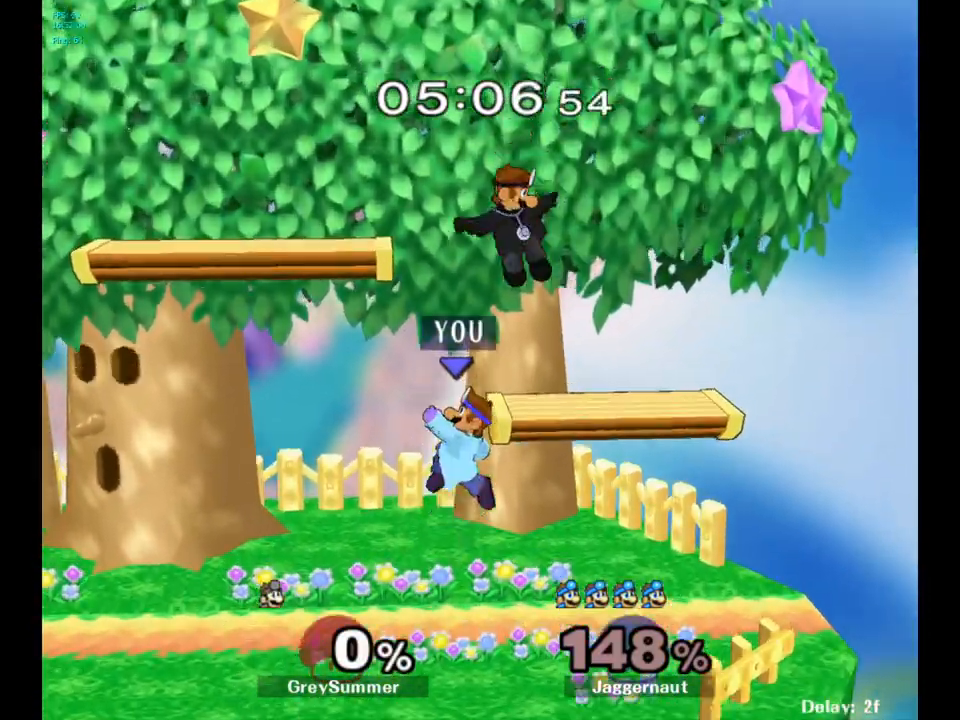
{"buttons": [], "left_stick": "up-right", "right_stick": "center", "events": [[50, "A", "down"], [117, "Y", "up"], [250, "left_stick", "up-left"], [267, "A", "up"], [433, "left_stick", "up-right"]]}
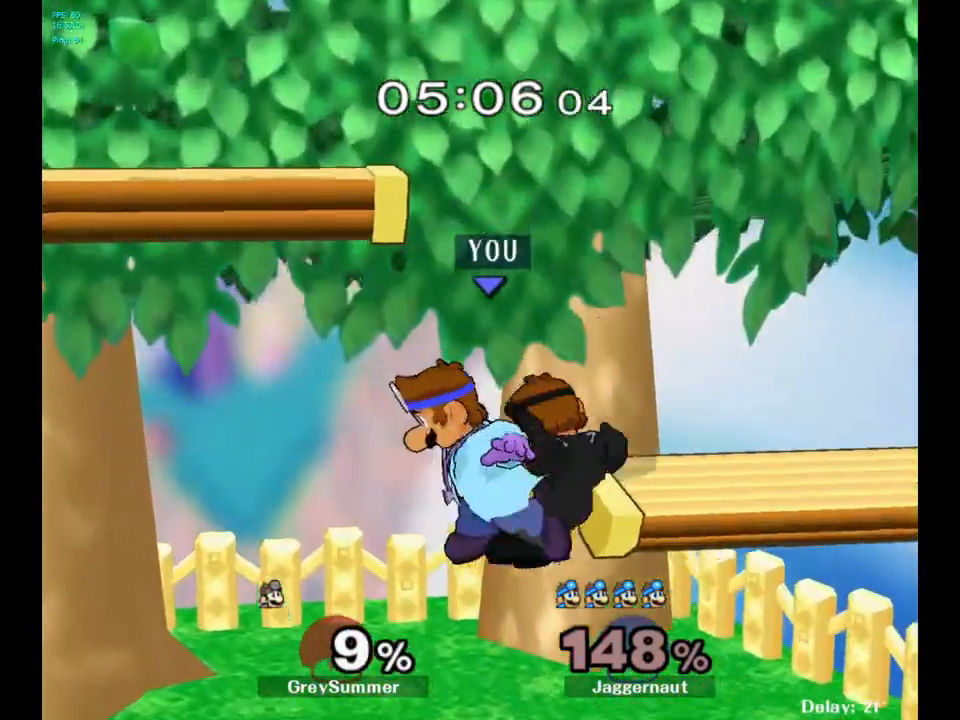
{"buttons": [], "left_stick": "center", "right_stick": "center", "events": [[150, "right_stick", "up"], [200, "right_stick", "center"], [217, "left_stick", "down-right"], [283, "left_stick", "down"], [383, "R1", "down"], [450, "left_stick", "center"], [500, "R1", "up"]]}
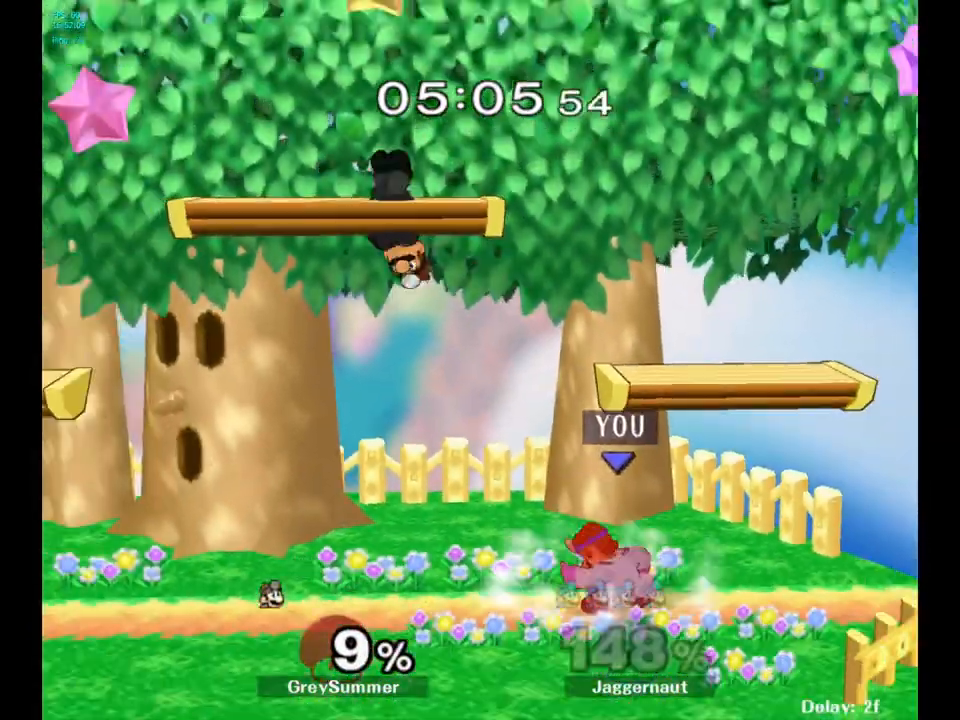
{"buttons": [], "left_stick": "center", "right_stick": "center", "events": [[300, "left_stick", "left"], [333, "Y", "down"], [383, "Y", "up"], [450, "left_stick", "center"]]}
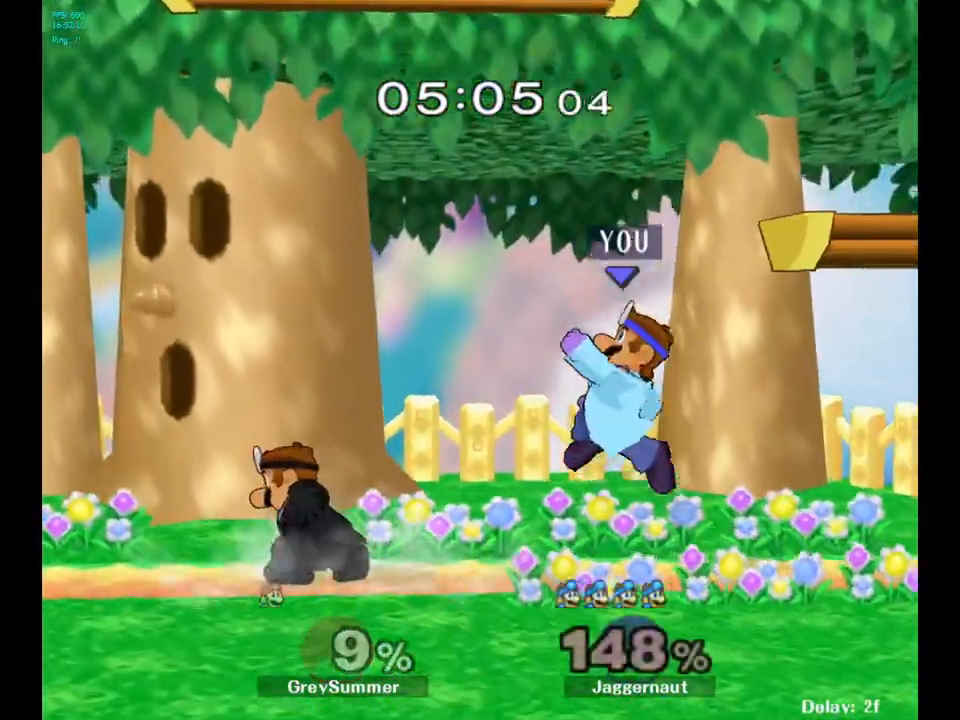
{"buttons": ["R1"], "left_stick": "down", "right_stick": "center", "events": [[100, "A", "down"], [217, "A", "up"], [317, "left_stick", "down"], [400, "R1", "down"]]}